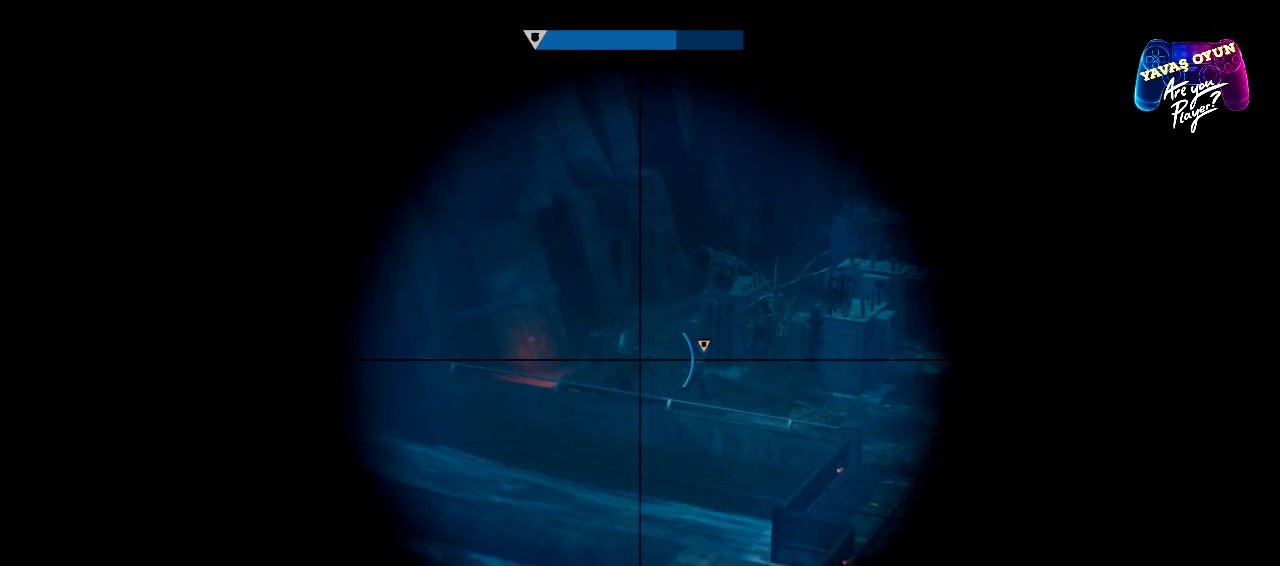
Gameplay with a controller (Xbox layout); each line is a JSON object with the inputs held at the frame after it. "events" lists button and stick changes between this image and that frame as [ms after this image, input, new state], when the widget could be followed in between.
{"buttons": ["L2"], "left_stick": "center", "right_stick": "center", "events": []}
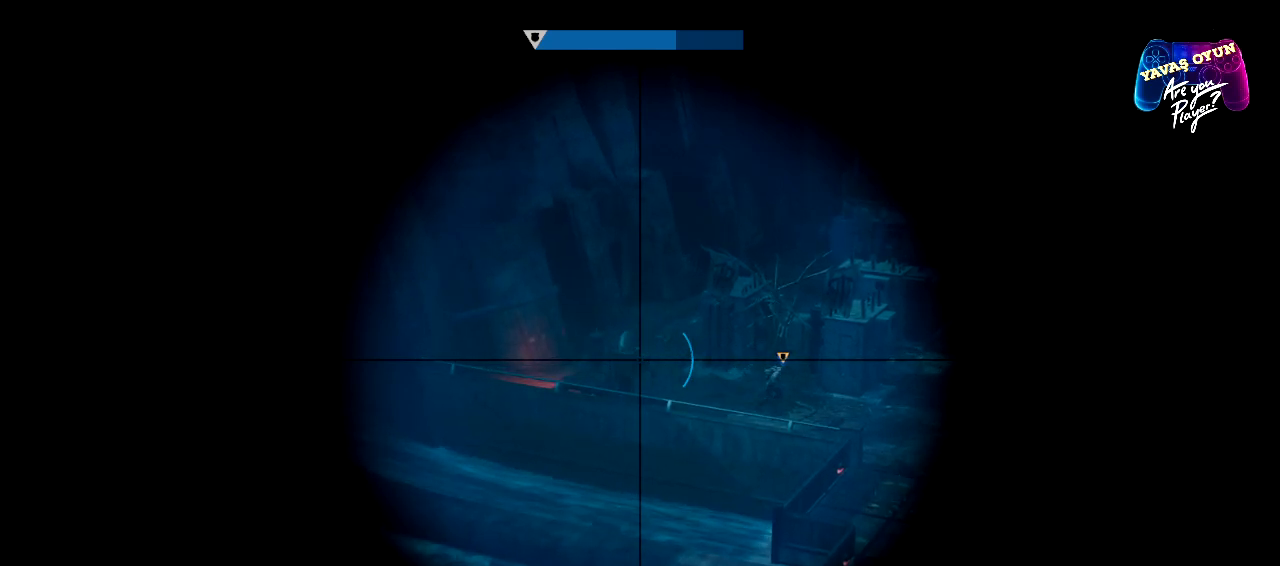
{"buttons": ["L2"], "left_stick": "center", "right_stick": "right", "events": [[283, "right_stick", "right"]]}
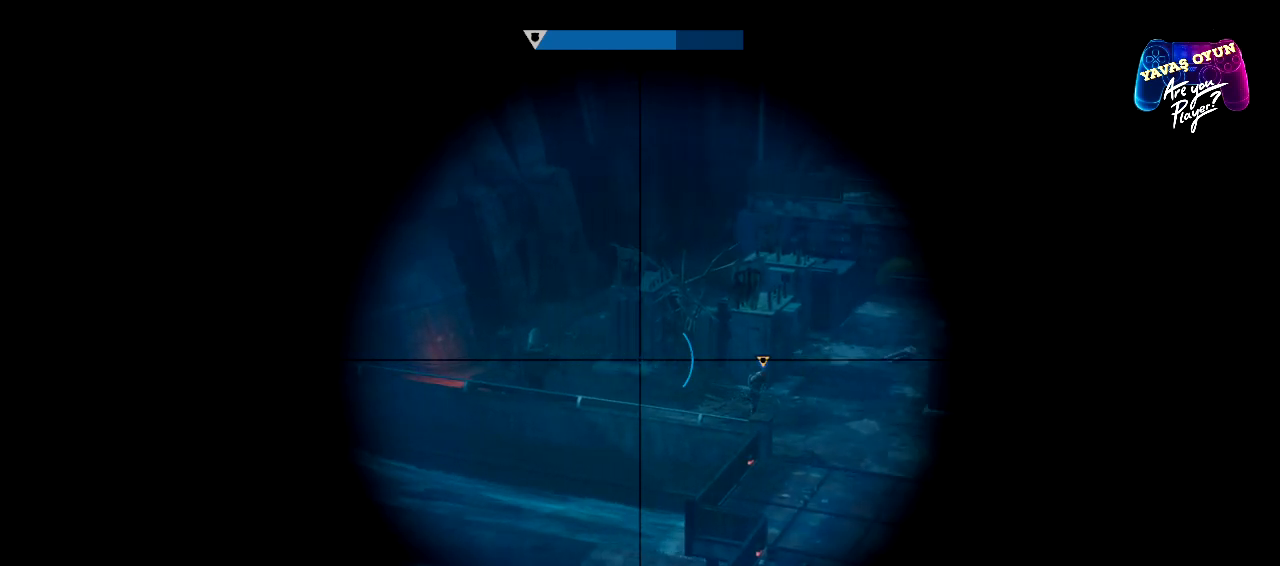
{"buttons": ["L2"], "left_stick": "center", "right_stick": "center", "events": [[317, "right_stick", "center"]]}
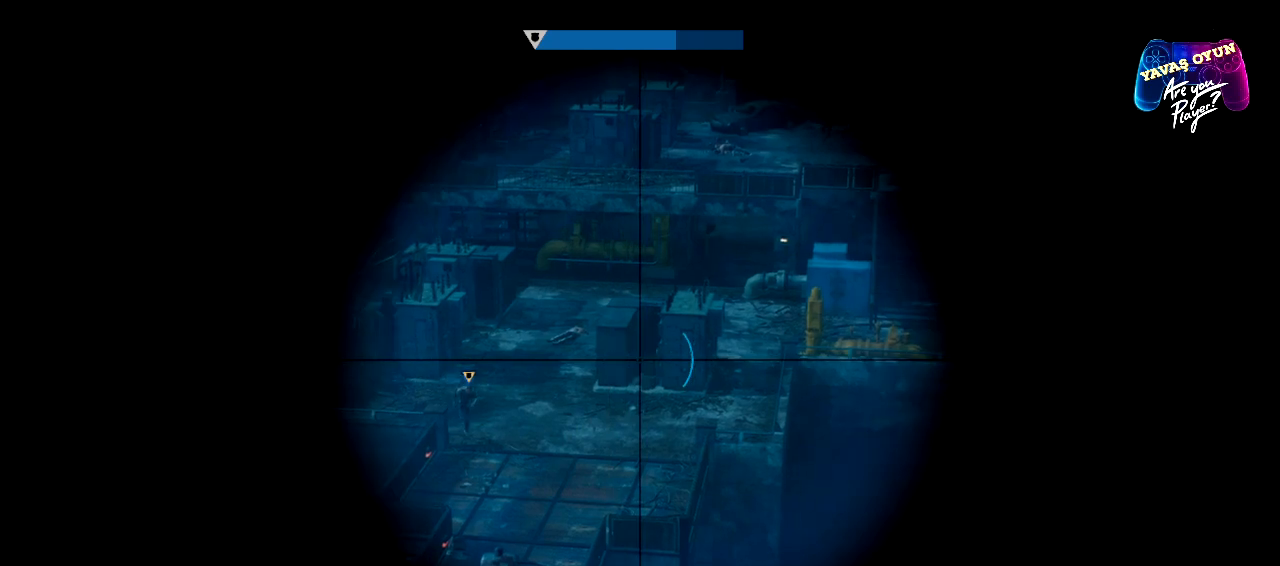
{"buttons": ["L2"], "left_stick": "center", "right_stick": "center", "events": []}
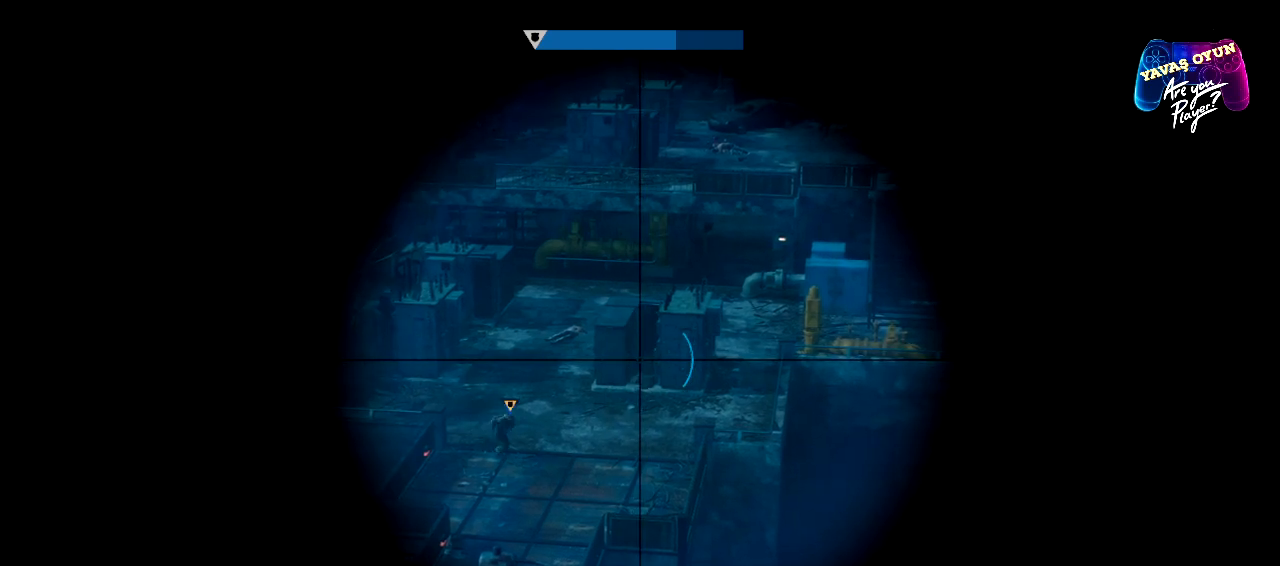
{"buttons": ["L2"], "left_stick": "center", "right_stick": "down", "events": [[200, "right_stick", "down"]]}
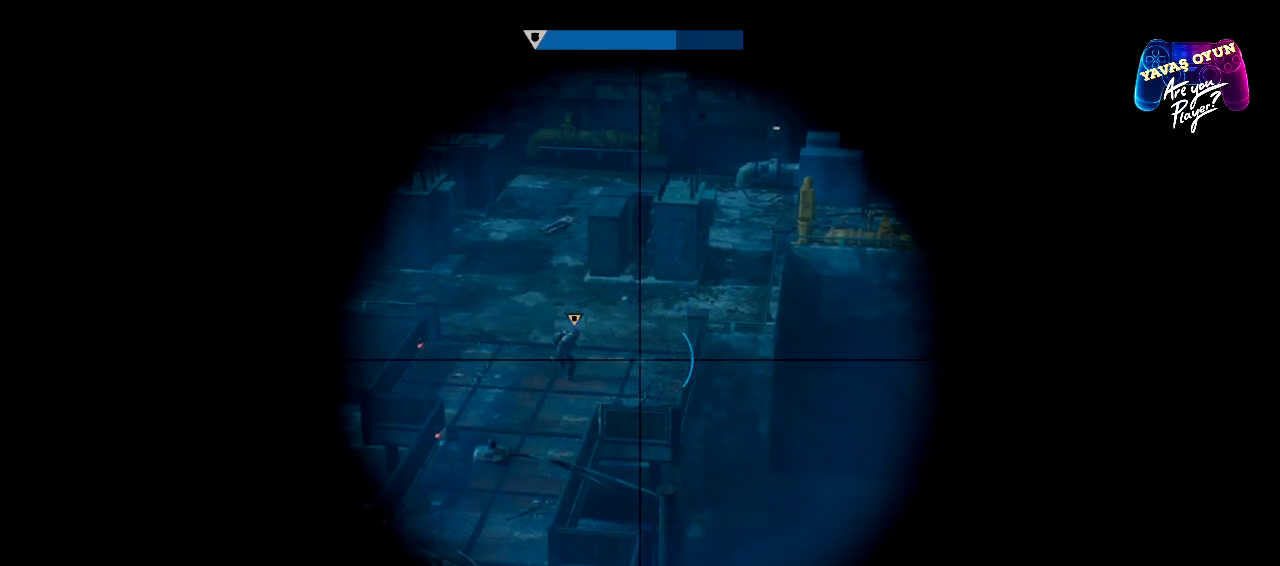
{"buttons": ["L2"], "left_stick": "center", "right_stick": "center", "events": [[17, "right_stick", "center"]]}
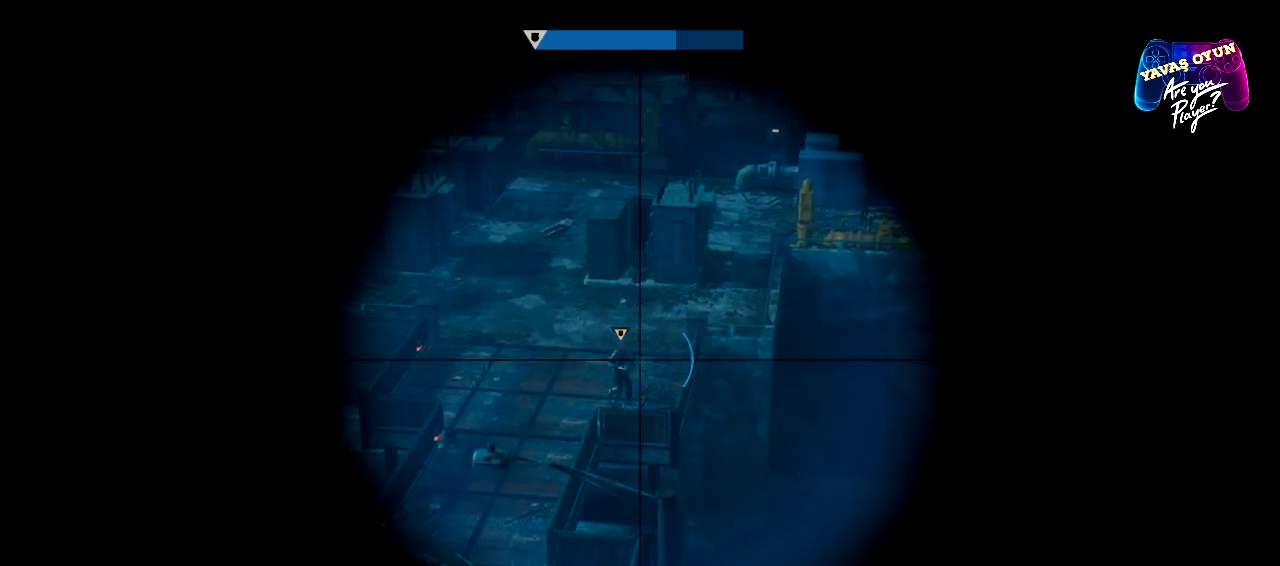
{"buttons": ["L2"], "left_stick": "center", "right_stick": "center", "events": []}
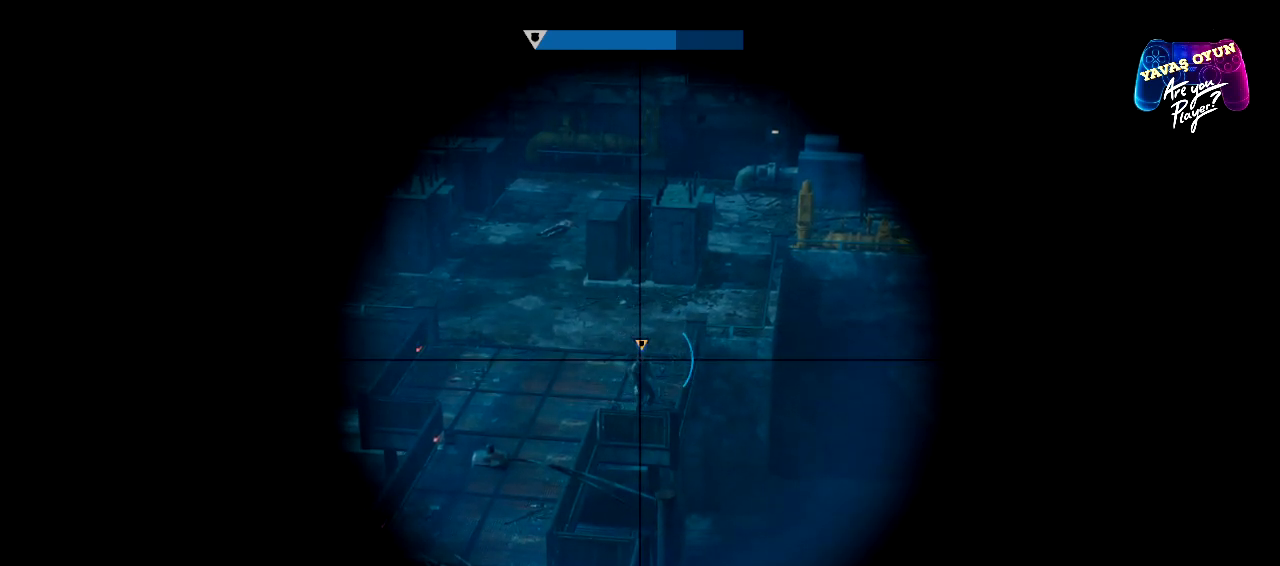
{"buttons": ["L2"], "left_stick": "center", "right_stick": "center", "events": []}
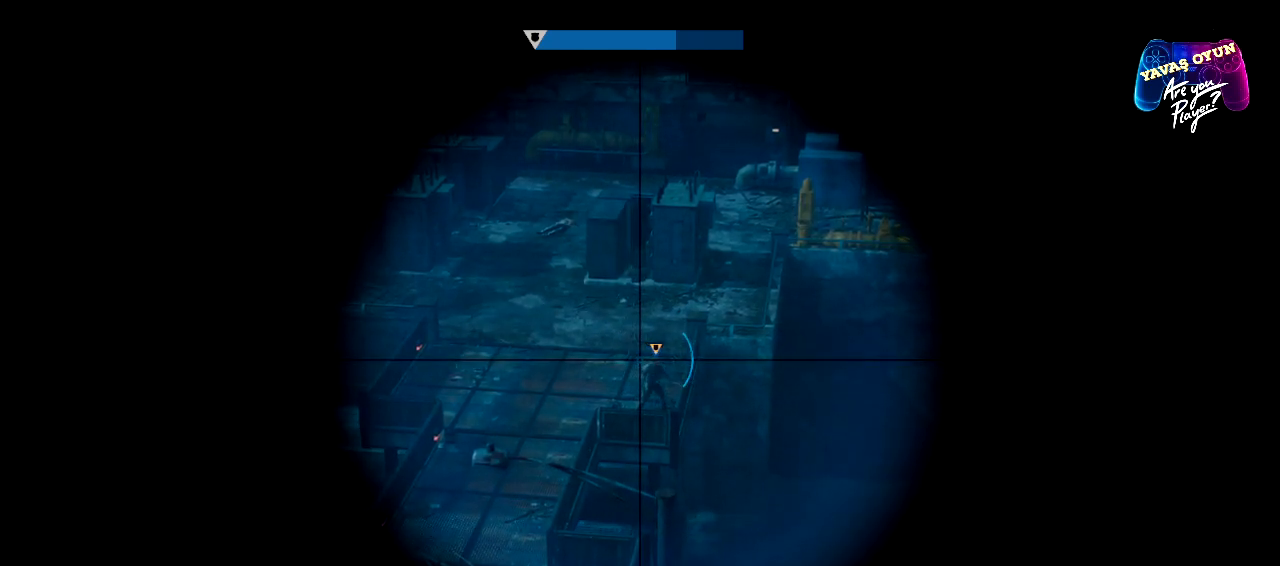
{"buttons": ["L2"], "left_stick": "center", "right_stick": "right", "events": [[417, "right_stick", "right"]]}
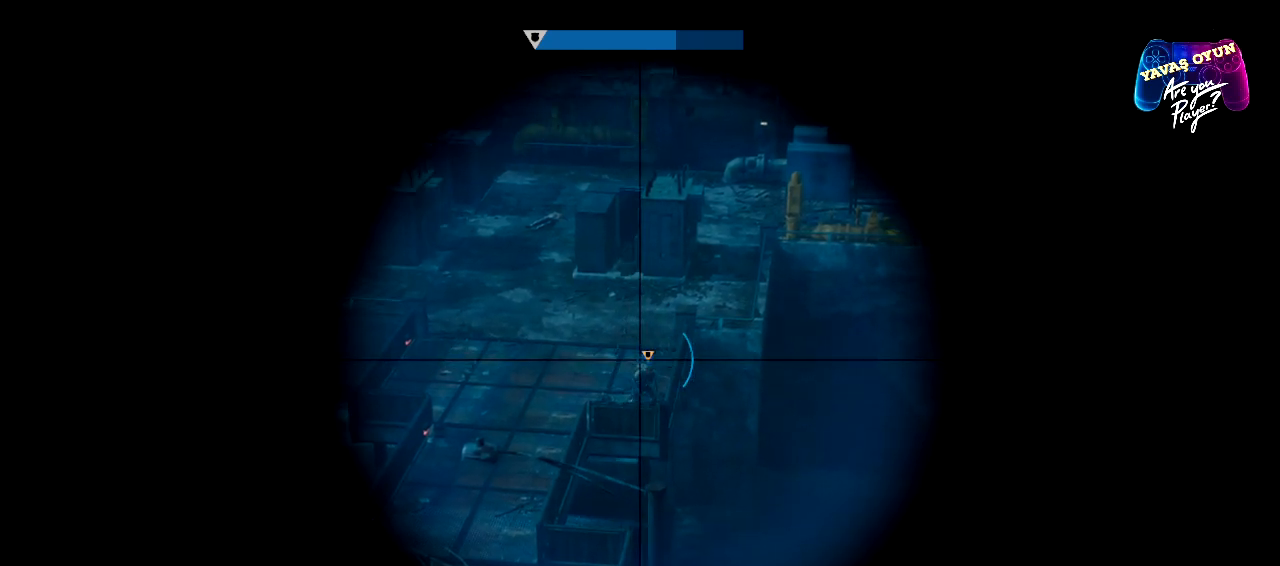
{"buttons": ["L2"], "left_stick": "center", "right_stick": "right", "events": []}
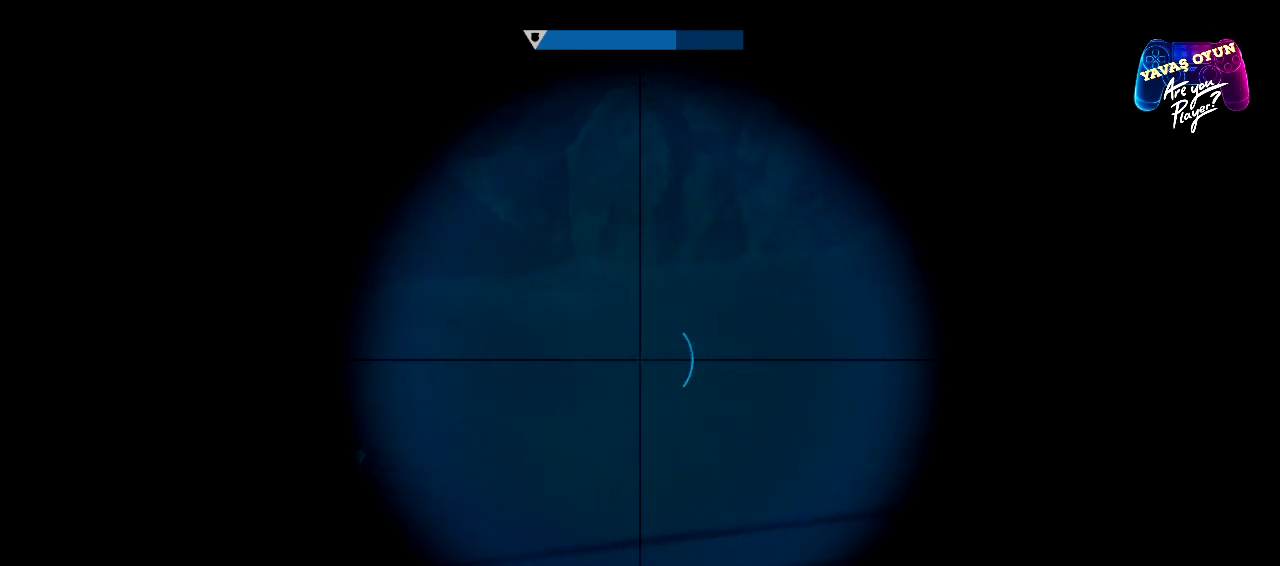
{"buttons": ["L2"], "left_stick": "center", "right_stick": "right", "events": []}
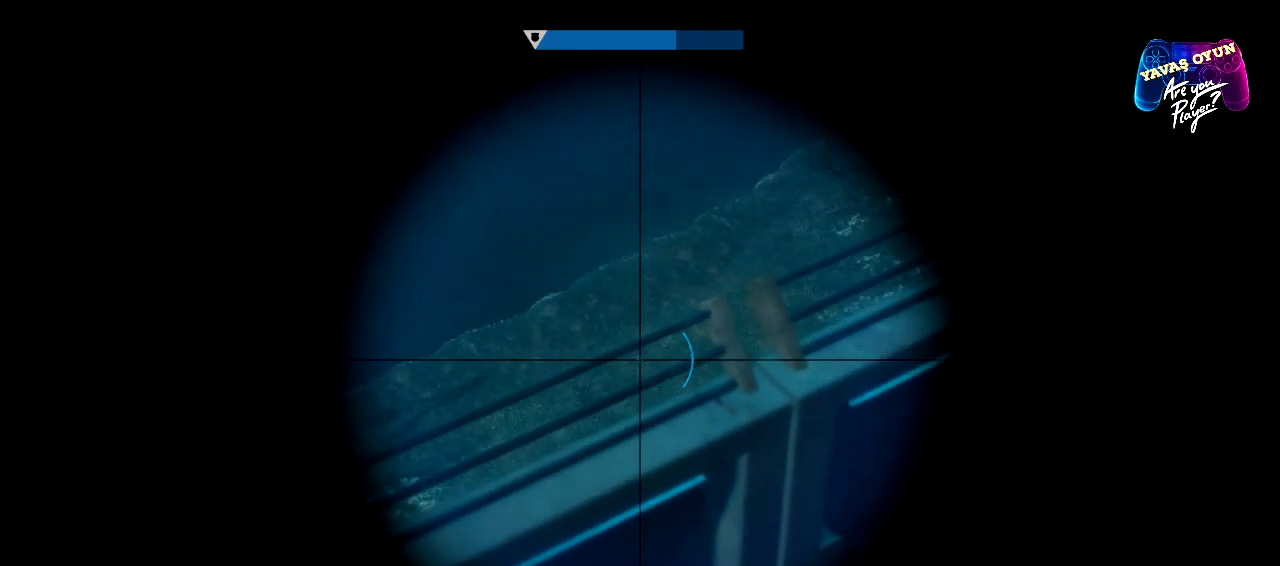
{"buttons": ["L2"], "left_stick": "center", "right_stick": "left", "events": [[50, "right_stick", "center"], [133, "right_stick", "left"]]}
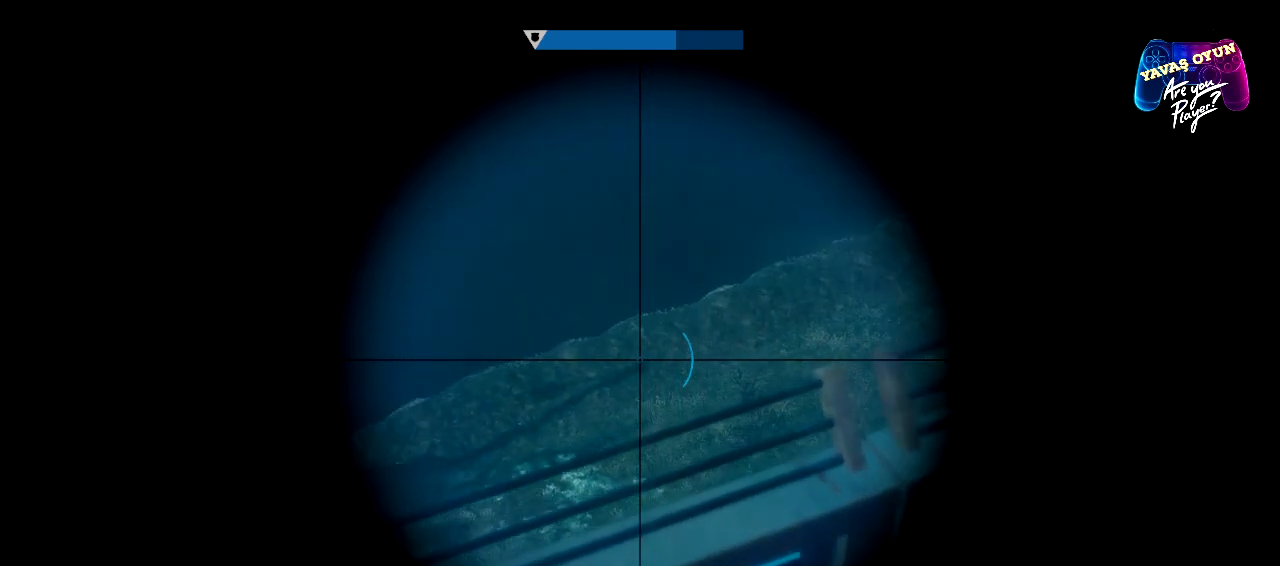
{"buttons": ["L2"], "left_stick": "center", "right_stick": "up-left", "events": [[383, "right_stick", "up-left"]]}
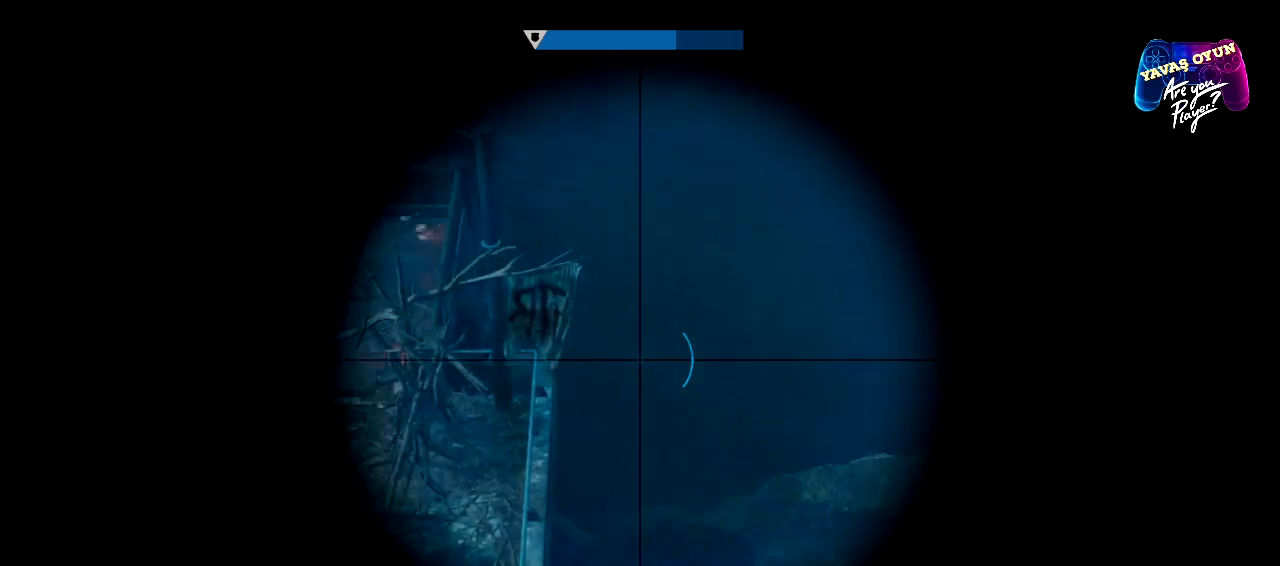
{"buttons": ["L2"], "left_stick": "center", "right_stick": "center", "events": [[417, "right_stick", "center"]]}
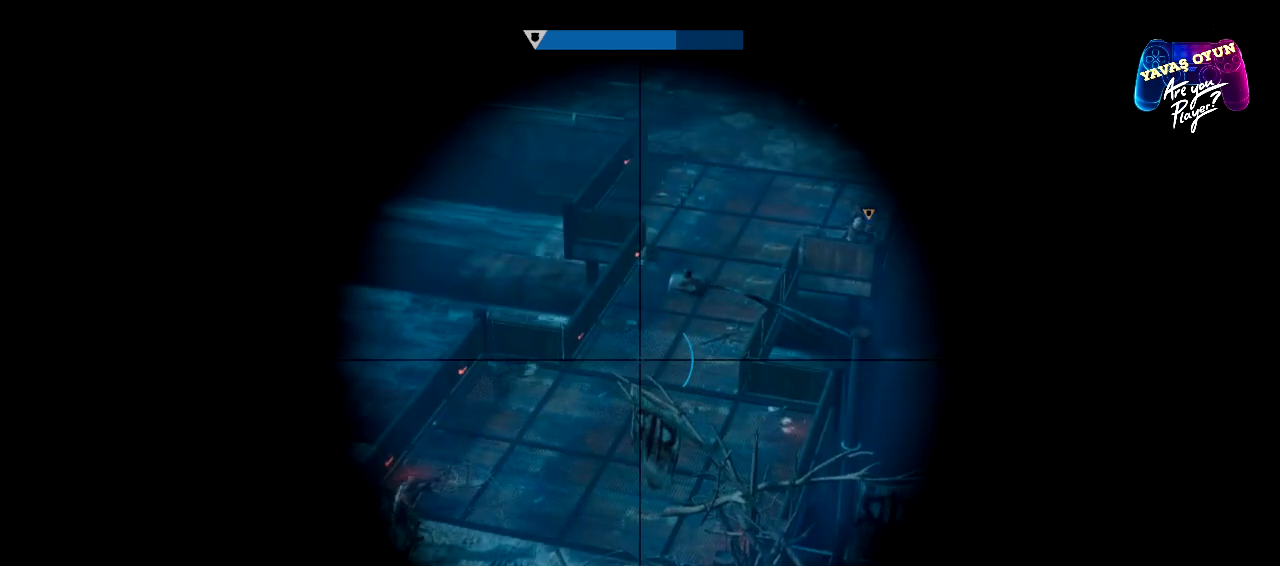
{"buttons": ["L2"], "left_stick": "center", "right_stick": "center", "events": [[133, "L3", "down"], [283, "L3", "up"]]}
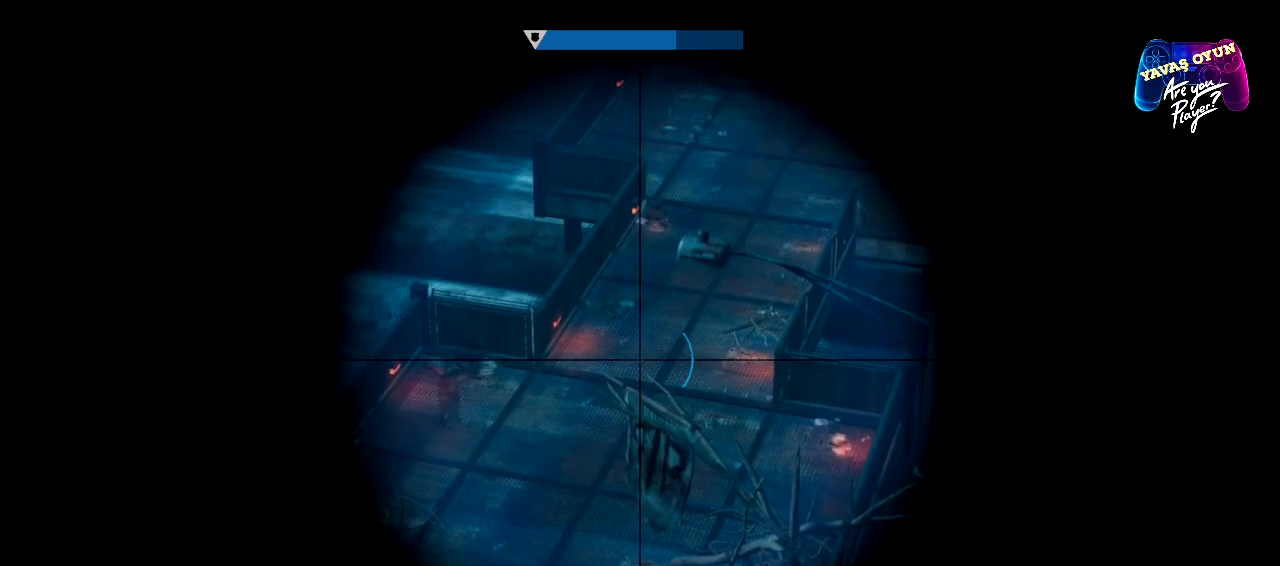
{"buttons": ["L2"], "left_stick": "center", "right_stick": "center", "events": [[317, "L3", "down"], [433, "L3", "up"]]}
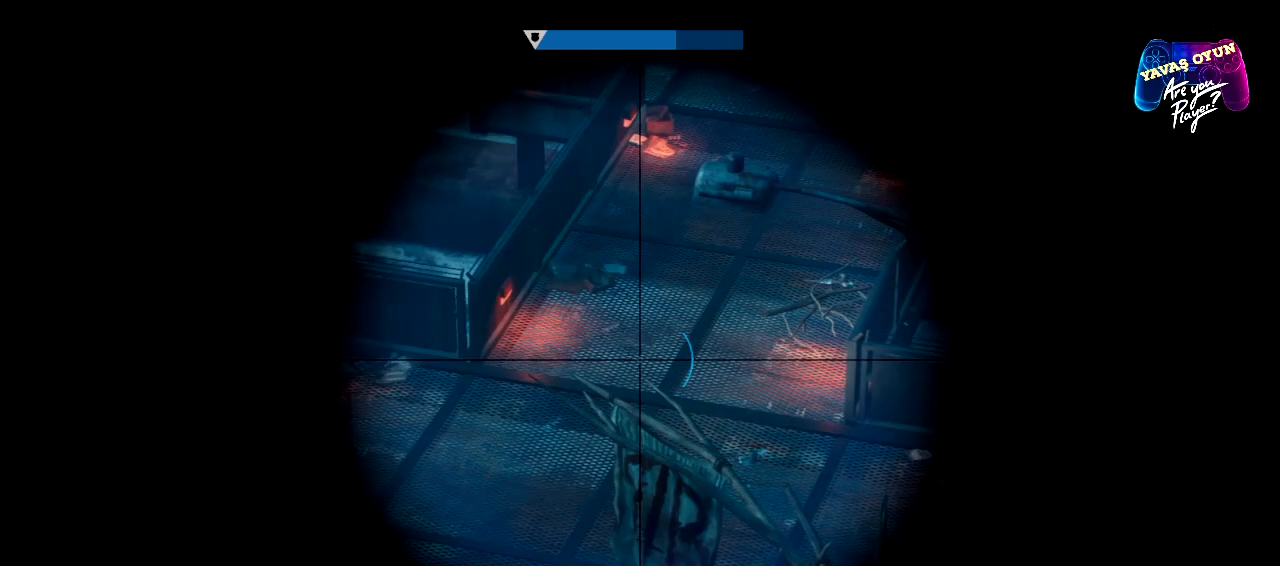
{"buttons": ["L2"], "left_stick": "center", "right_stick": "center", "events": [[367, "L3", "down"], [483, "L3", "up"]]}
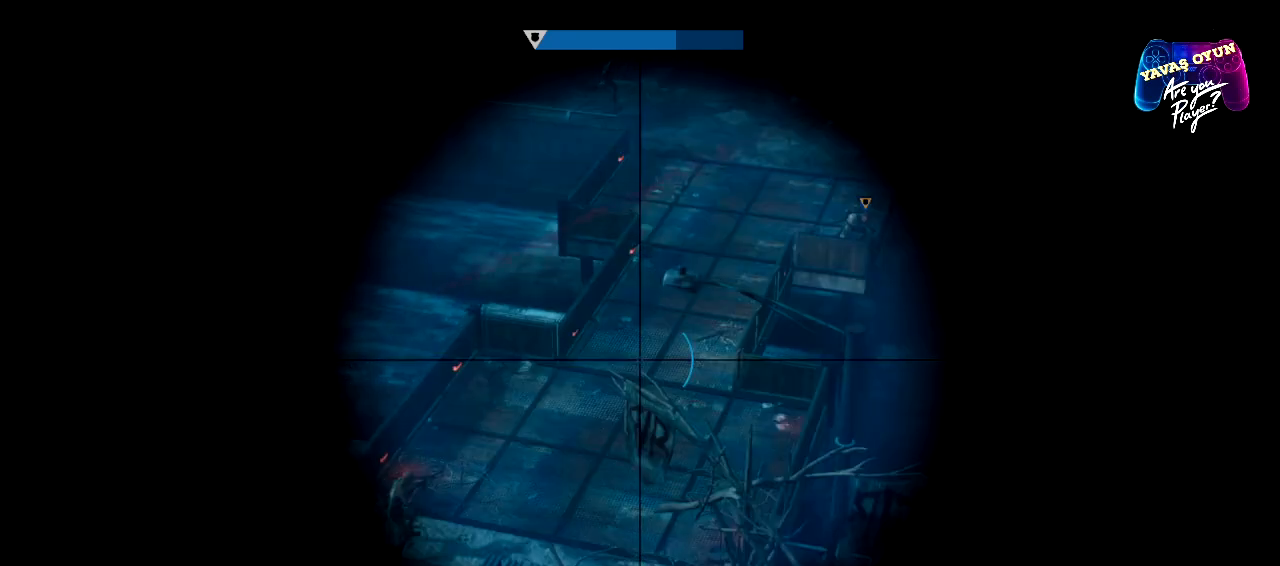
{"buttons": ["L2"], "left_stick": "center", "right_stick": "up-right", "events": [[67, "right_stick", "up-right"]]}
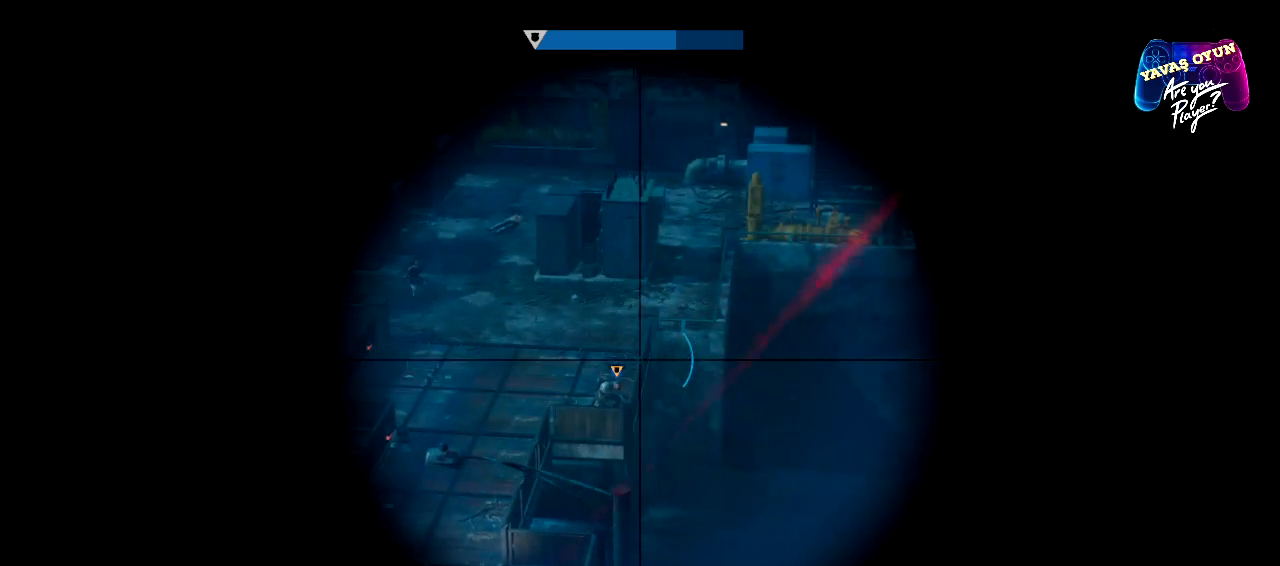
{"buttons": ["L2"], "left_stick": "center", "right_stick": "up-right", "events": [[17, "right_stick", "center"], [317, "right_stick", "up-right"]]}
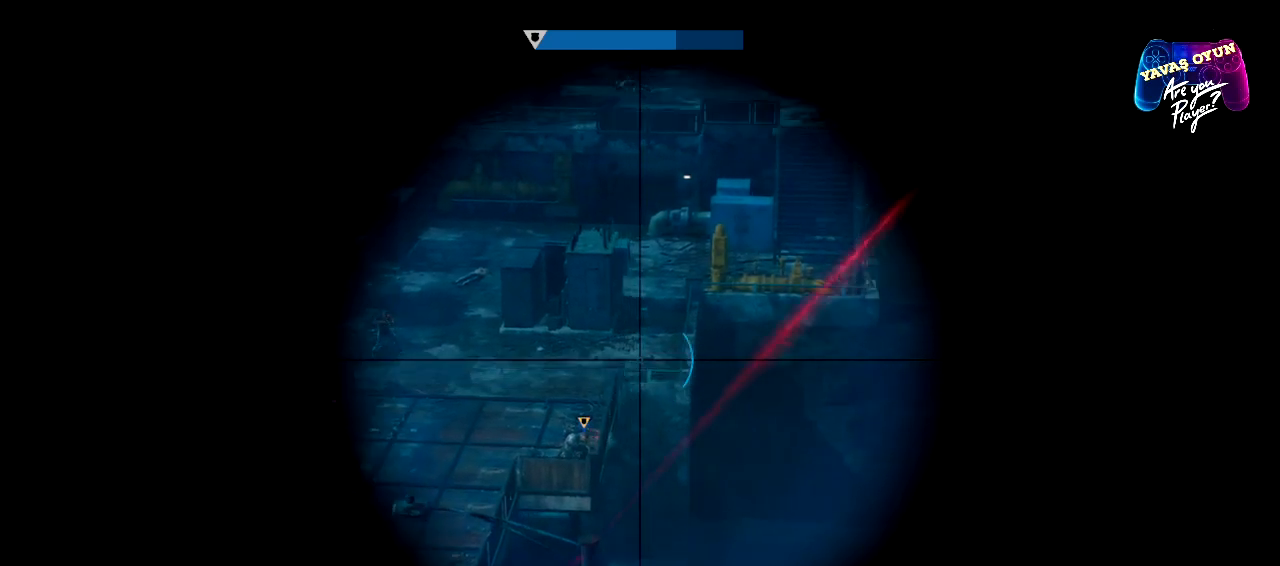
{"buttons": ["L2"], "left_stick": "center", "right_stick": "center", "events": [[67, "right_stick", "right"], [333, "right_stick", "center"]]}
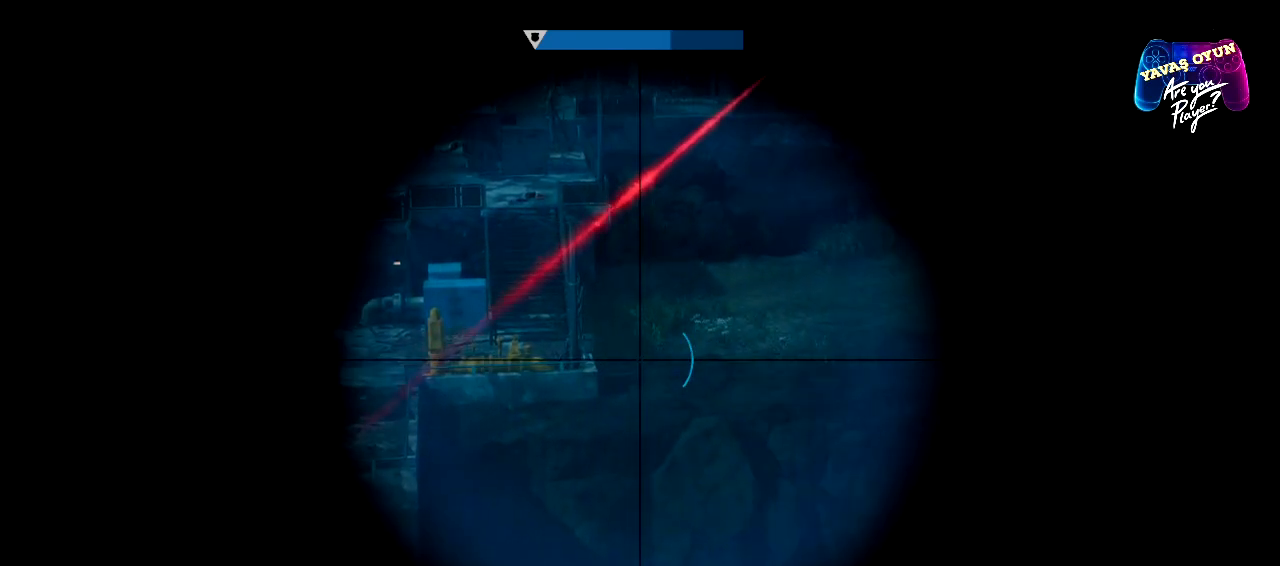
{"buttons": ["L2"], "left_stick": "center", "right_stick": "up-right", "events": [[50, "right_stick", "up-right"]]}
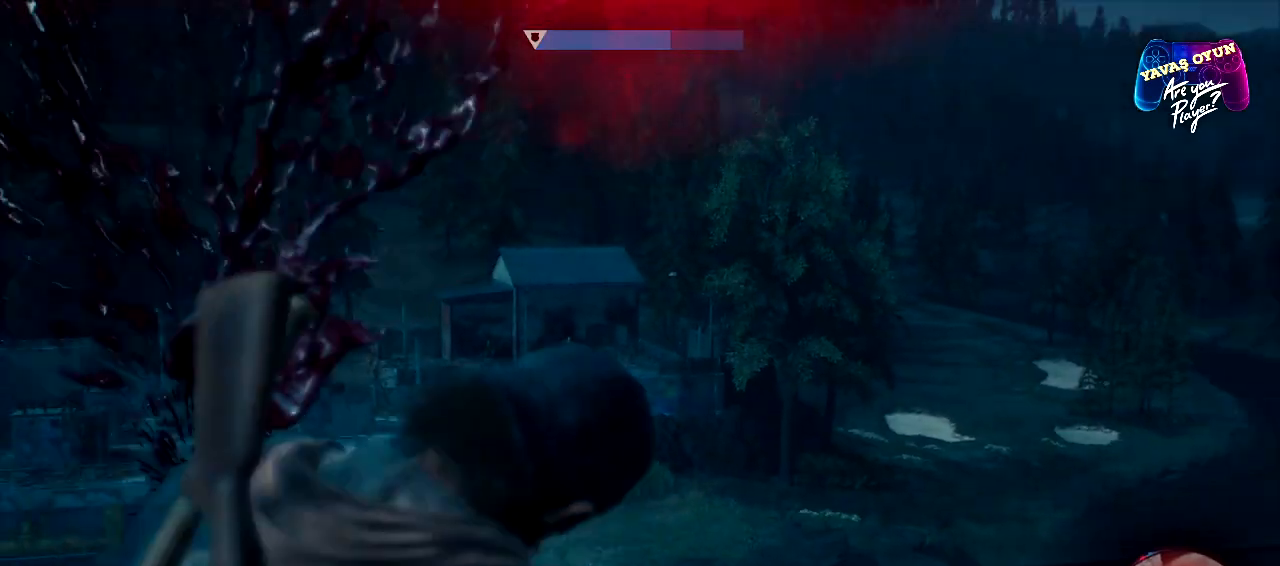
{"buttons": ["L2"], "left_stick": "center", "right_stick": "center", "events": [[67, "right_stick", "center"], [250, "right_stick", "left"], [467, "right_stick", "center"]]}
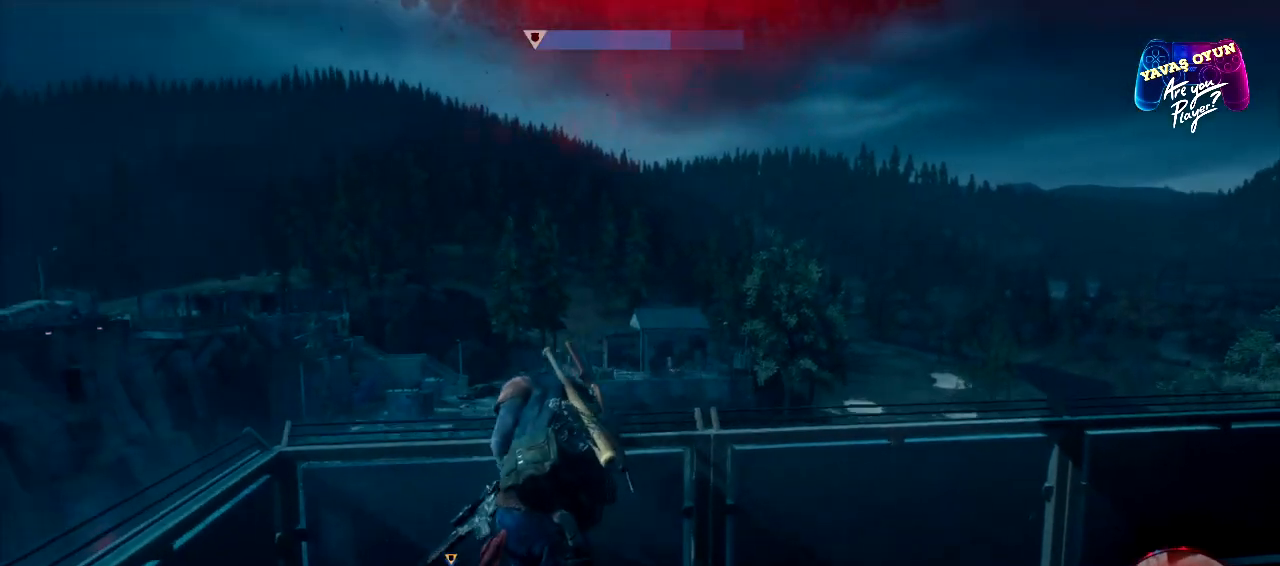
{"buttons": ["L2"], "left_stick": "center", "right_stick": "center", "events": []}
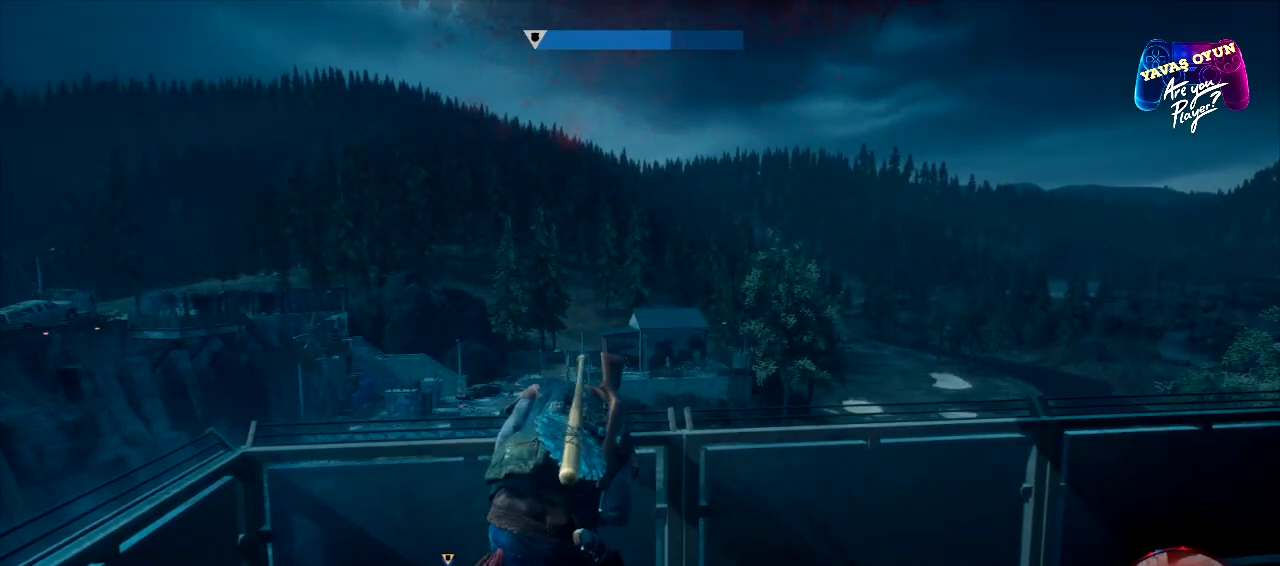
{"buttons": ["L2"], "left_stick": "center", "right_stick": "center", "events": []}
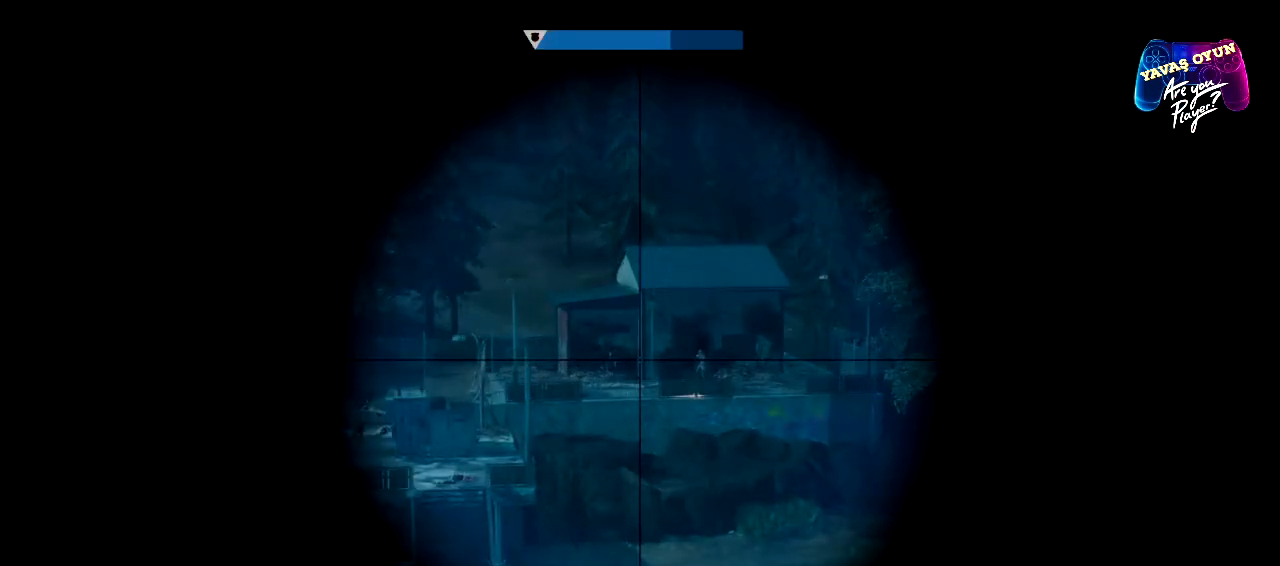
{"buttons": ["L2"], "left_stick": "center", "right_stick": "center", "events": [[50, "right_stick", "right"], [200, "right_stick", "center"], [283, "right_stick", "right"], [467, "right_stick", "center"]]}
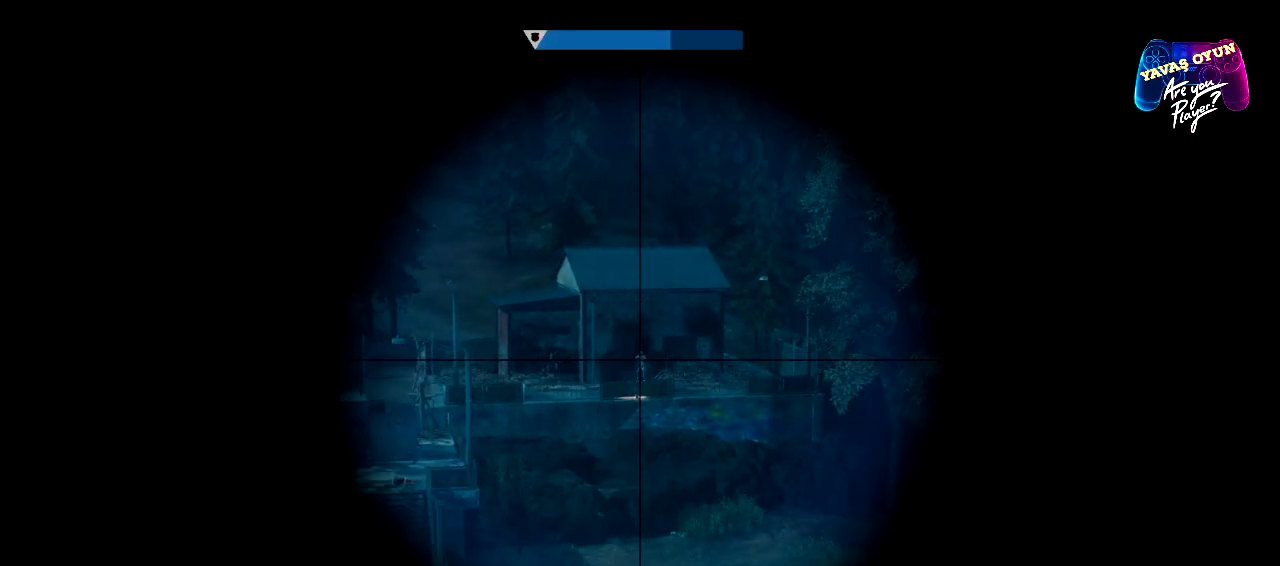
{"buttons": ["L2"], "left_stick": "center", "right_stick": "center", "events": [[100, "right_stick", "right"], [167, "R3", "down"], [250, "right_stick", "center"], [300, "R3", "up"], [317, "right_stick", "left"], [400, "right_stick", "center"]]}
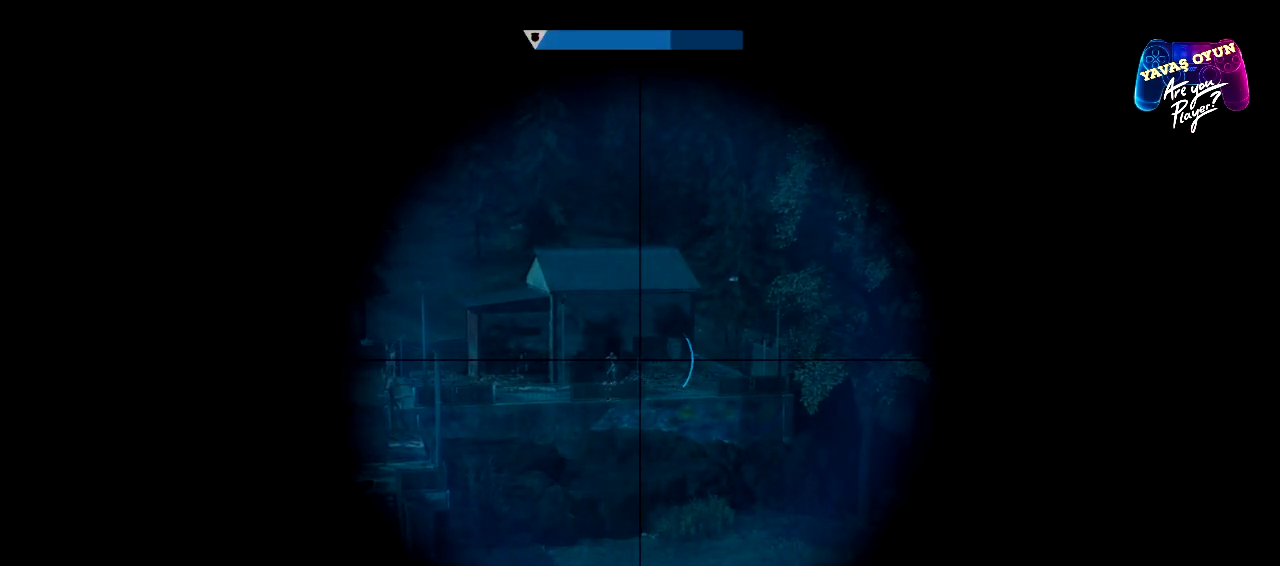
{"buttons": ["L2"], "left_stick": "center", "right_stick": "center", "events": [[150, "right_stick", "left"], [267, "right_stick", "center"]]}
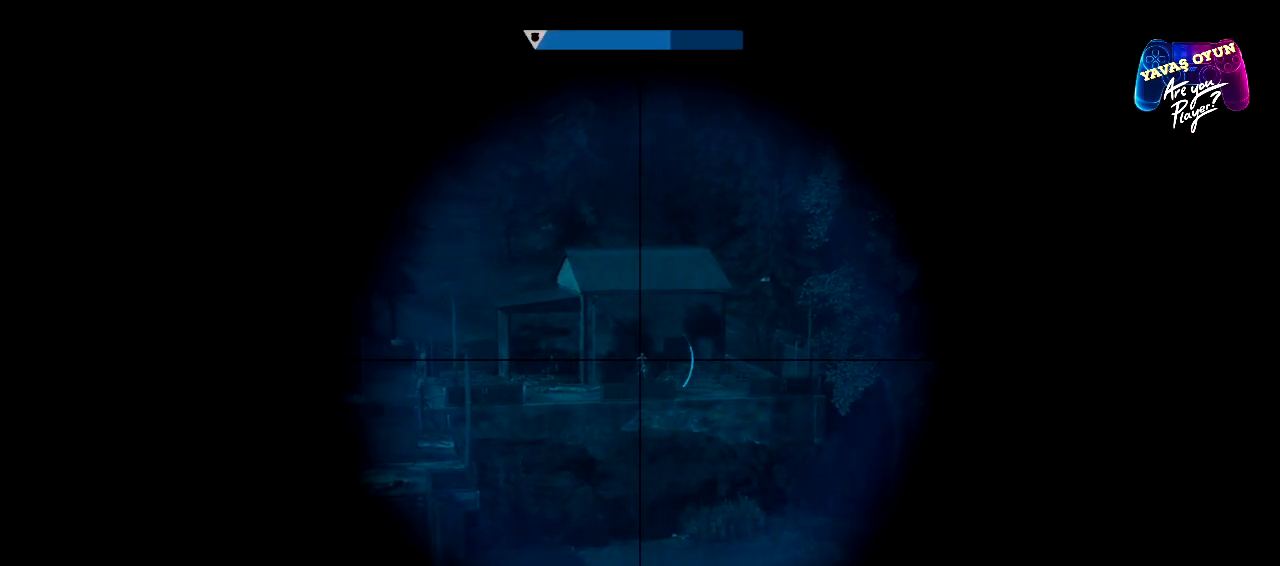
{"buttons": ["L2"], "left_stick": "center", "right_stick": "center", "events": [[250, "L3", "down"], [383, "L3", "up"]]}
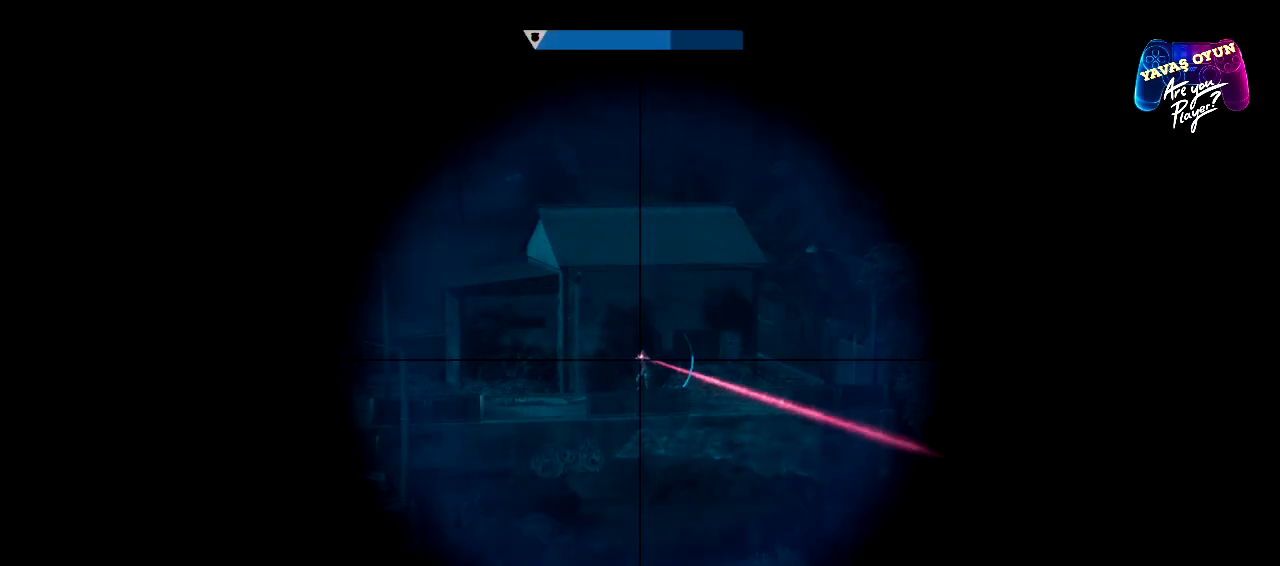
{"buttons": ["L2", "R2"], "left_stick": "center", "right_stick": "center", "events": [[467, "R2", "down"]]}
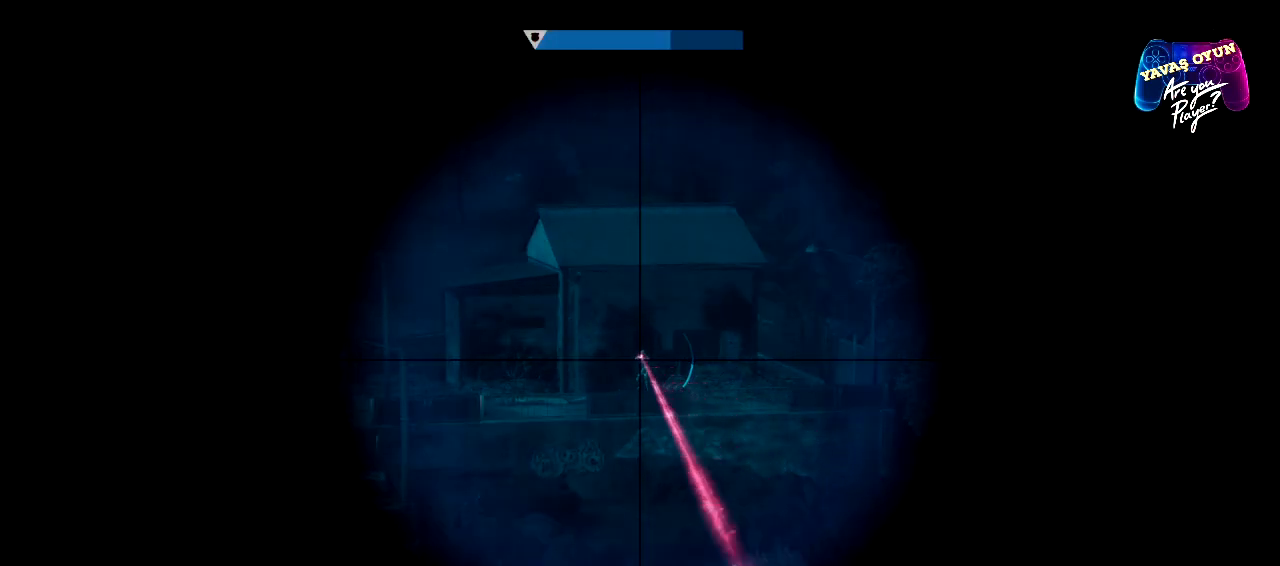
{"buttons": ["L2"], "left_stick": "center", "right_stick": "center", "events": [[117, "R2", "up"]]}